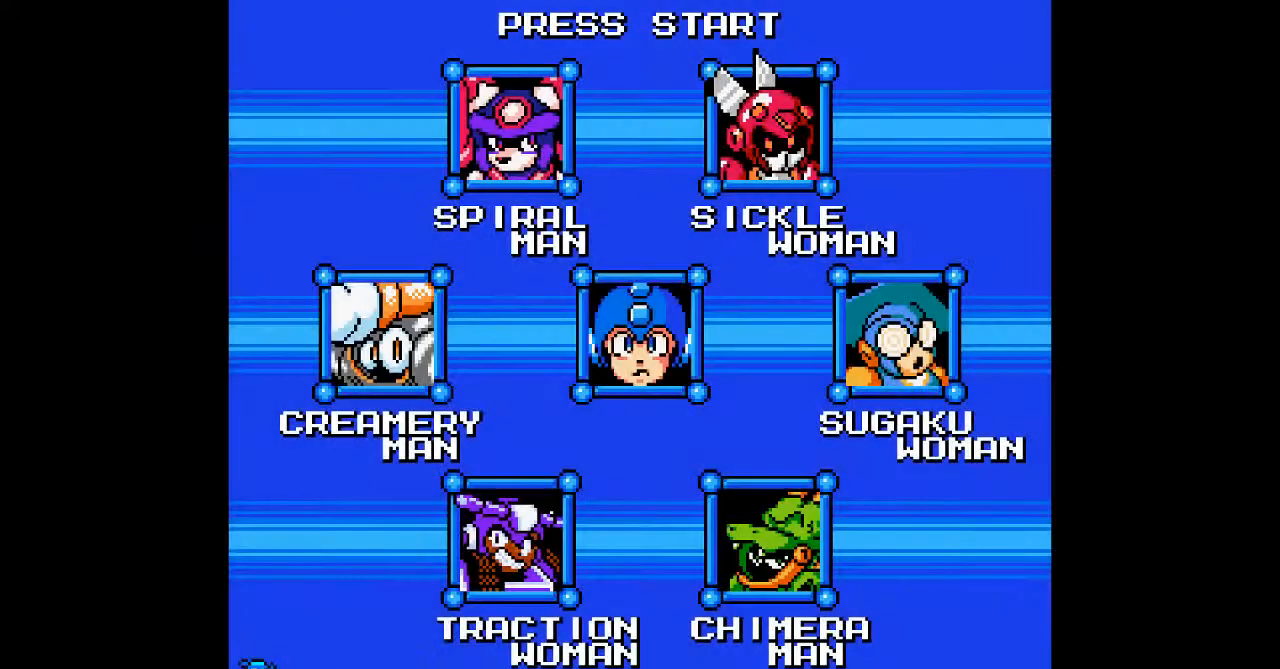
Gameplay with a controller; each line is a JSON object with the inputs held at the frame after it. "events" lists button and stick changes between this image and that frame as [ms after this image, input, new state], when the widget could be followed in between. Not read: C L3 R3.
{"buttons": ["DPAD_UP"], "events": [[483, "DPAD_UP", "down"]]}
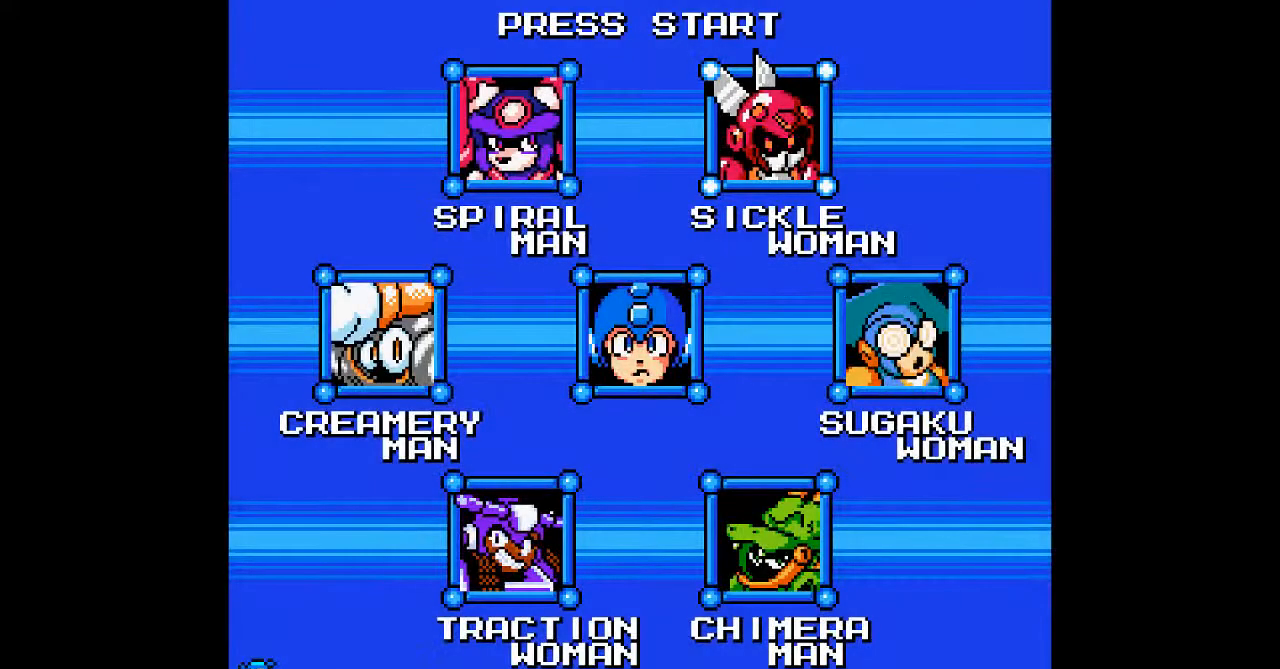
{"buttons": [], "events": [[100, "DPAD_UP", "up"]]}
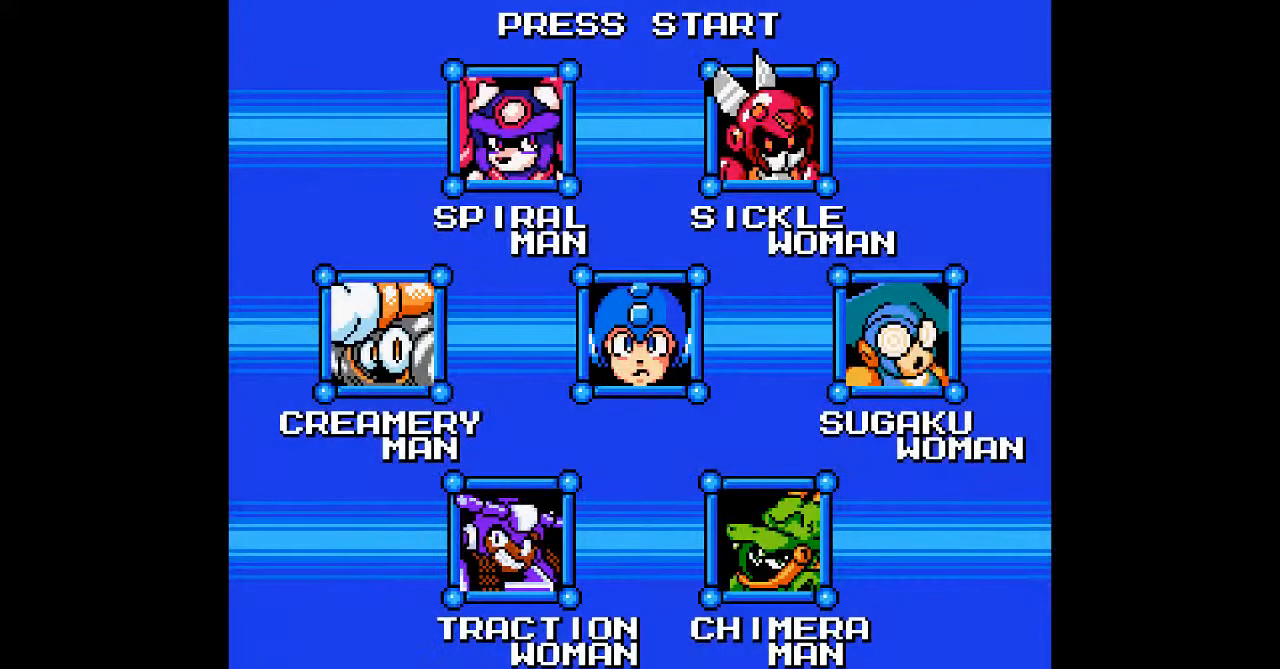
{"buttons": [], "events": [[33, "DPAD_DOWN", "down"], [100, "DPAD_DOWN", "up"], [217, "DPAD_DOWN", "down"], [317, "DPAD_DOWN", "up"]]}
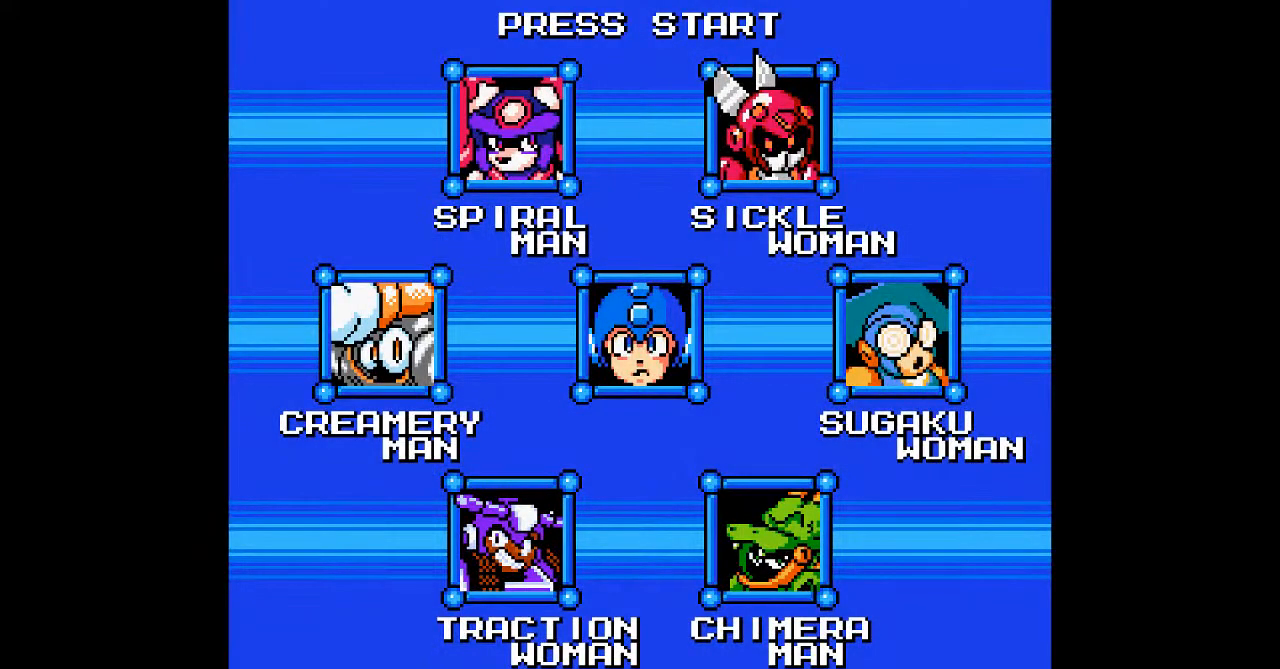
{"buttons": ["DPAD_LEFT"], "events": [[117, "DPAD_DOWN", "down"], [233, "DPAD_DOWN", "up"], [467, "DPAD_LEFT", "down"]]}
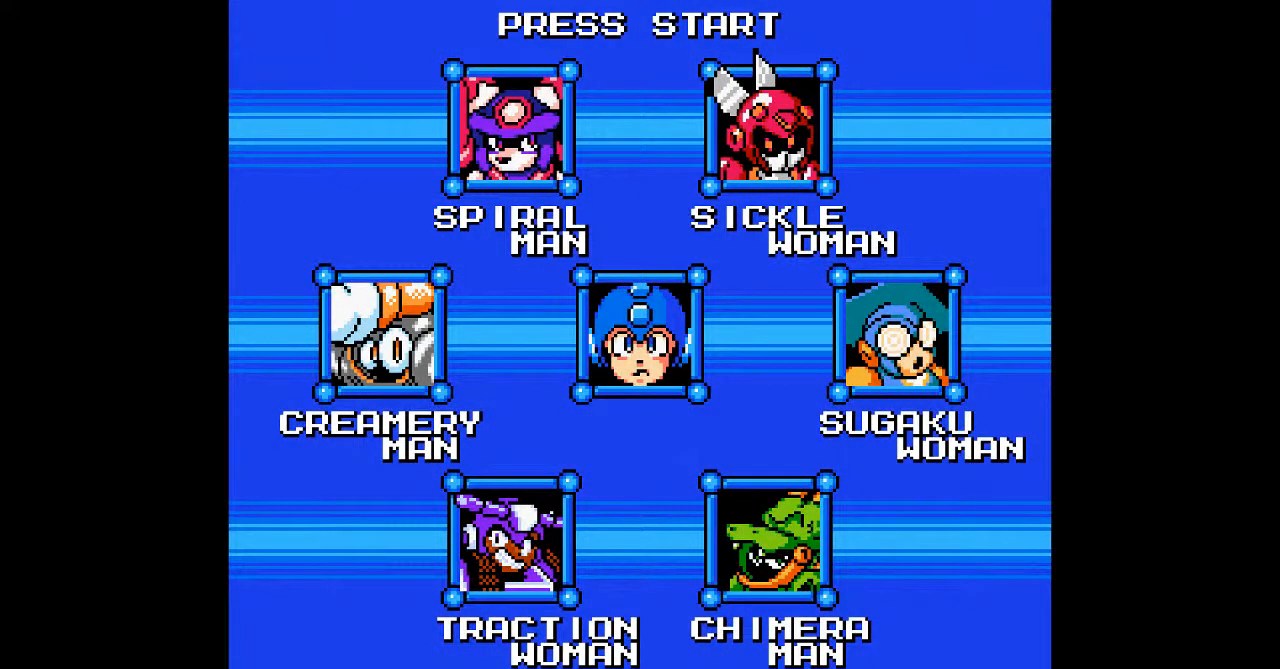
{"buttons": [], "events": [[67, "DPAD_LEFT", "up"], [383, "DPAD_RIGHT", "down"], [483, "DPAD_RIGHT", "up"]]}